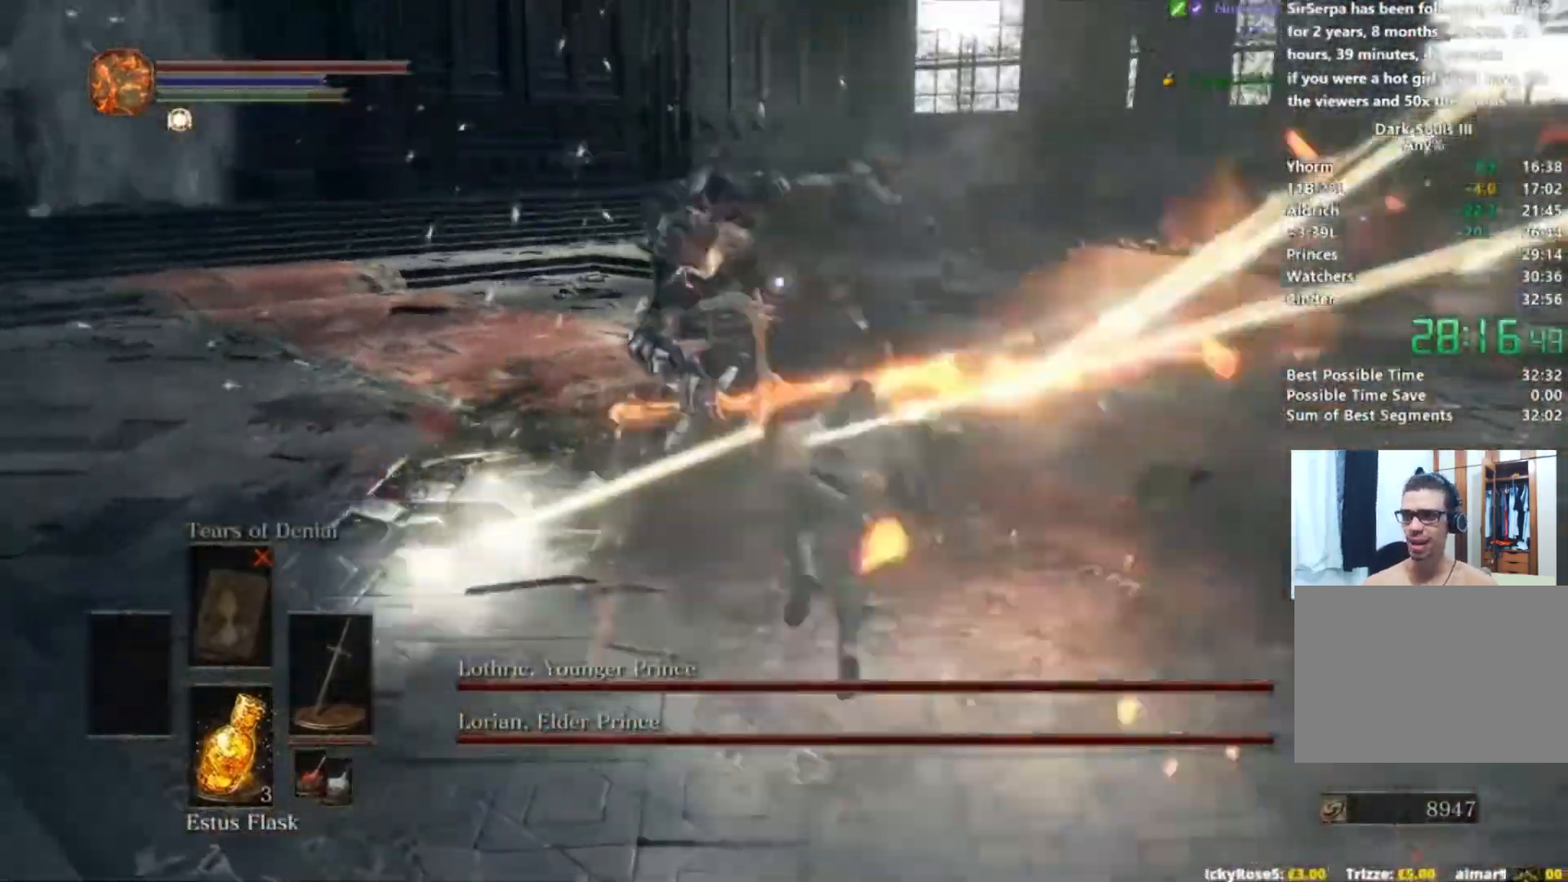
Gameplay with a controller (Xbox layout); each line is a JSON object with the inputs held at the frame after it. "events" lists button and stick changes between this image and that frame as [ms after this image, input, new state], when the widget could be followed in between. Not read: L2 L3 R2.
{"buttons": [], "left_stick": "center", "right_stick": "center", "events": [[50, "left_stick", "center"], [101, "R3", "down"], [201, "R3", "up"]]}
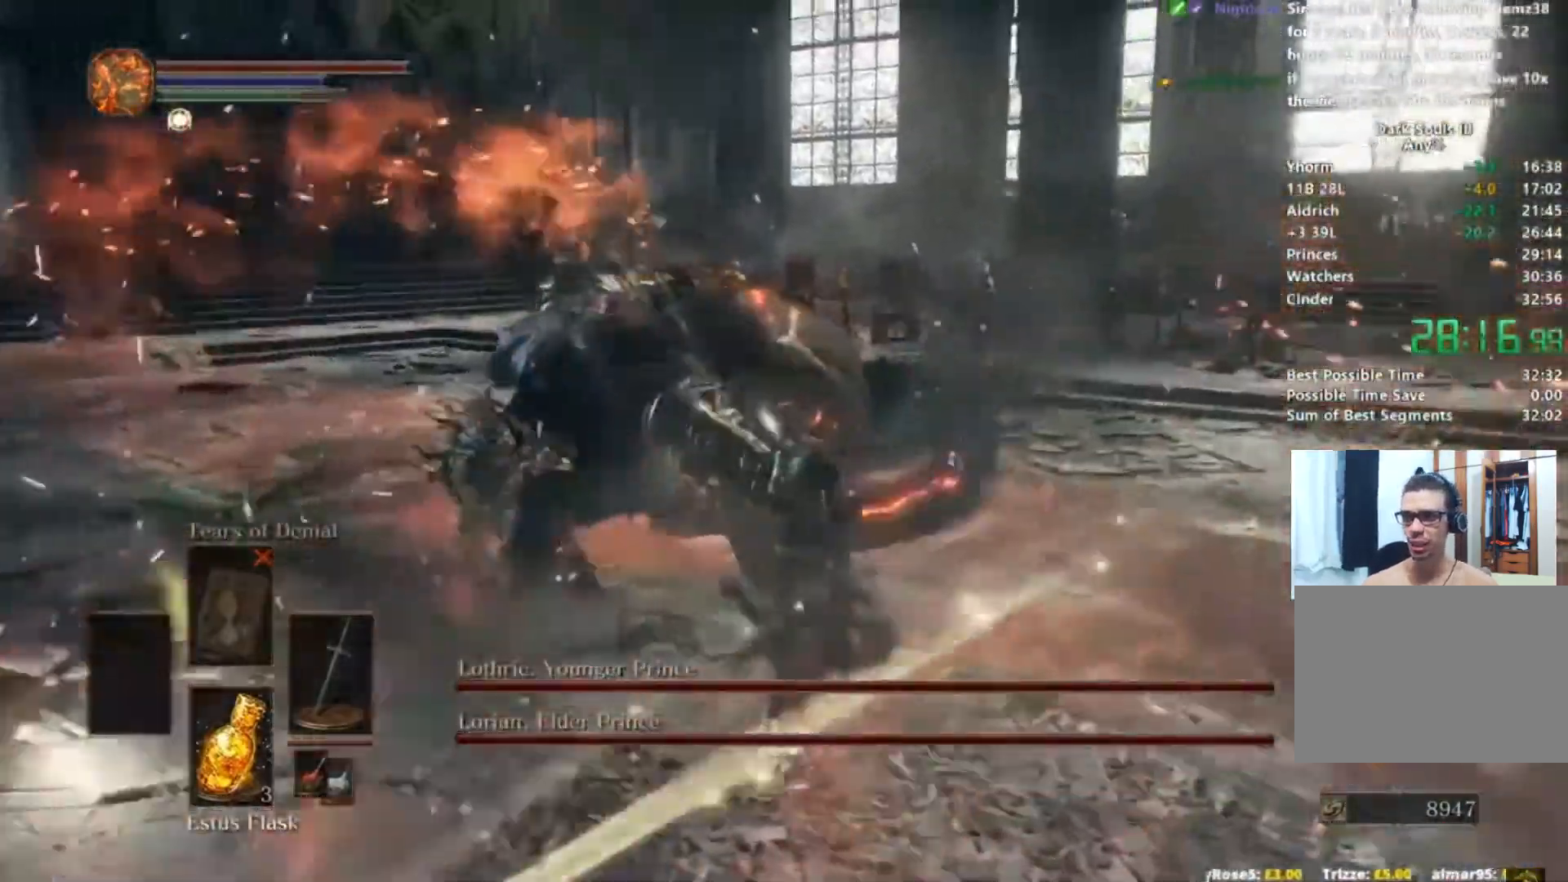
{"buttons": [], "left_stick": "right", "right_stick": "left", "events": [[17, "right_stick", "left"], [300, "left_stick", "right"]]}
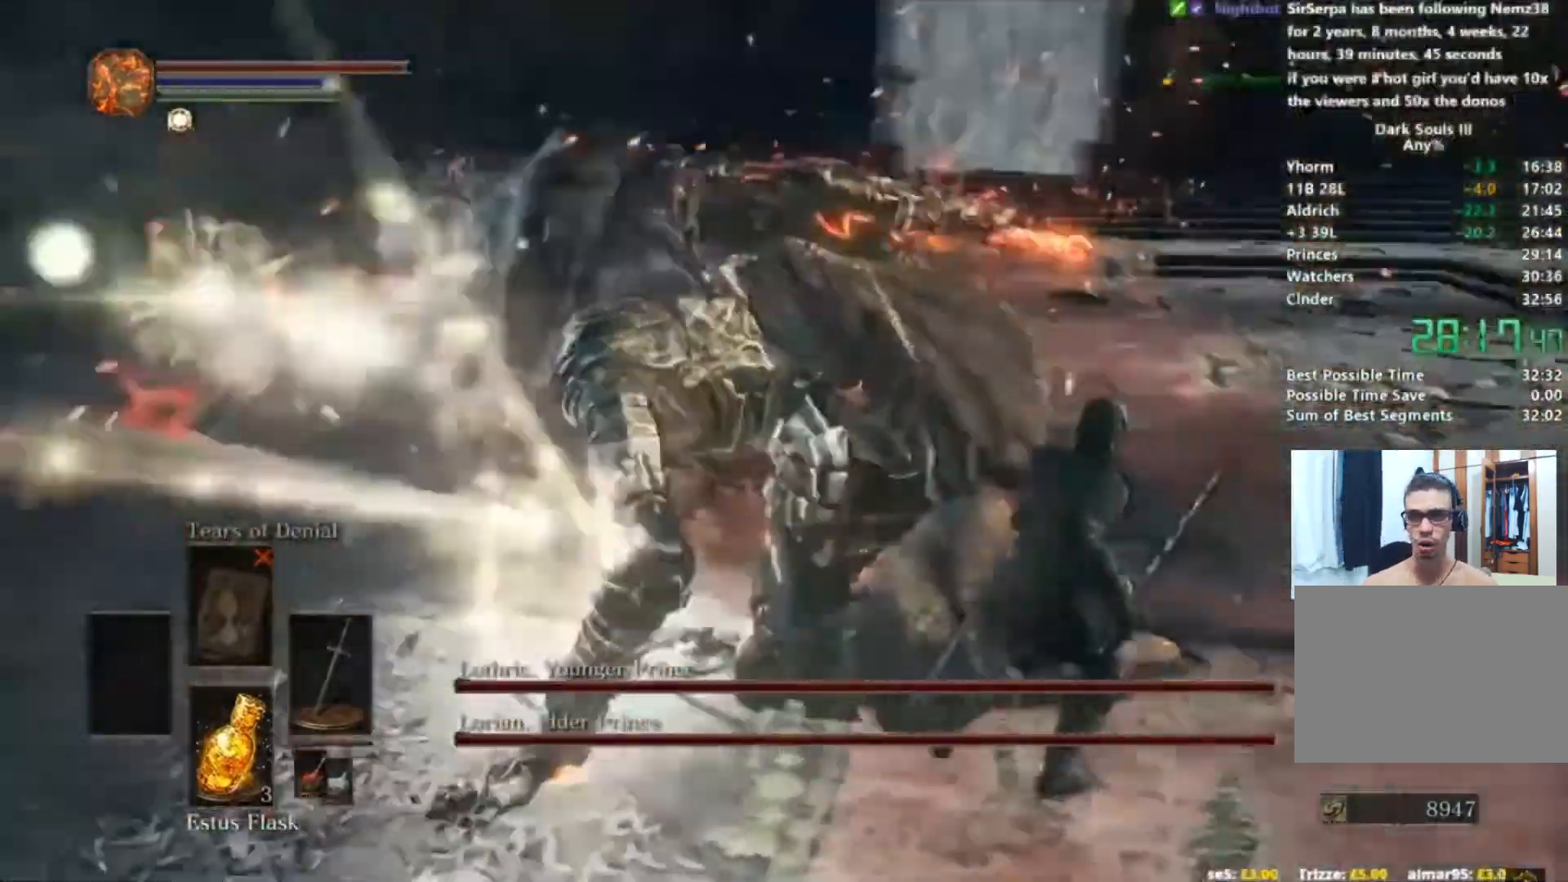
{"buttons": [], "left_stick": "right", "right_stick": "left", "events": [[117, "right_stick", "center"], [468, "right_stick", "left"]]}
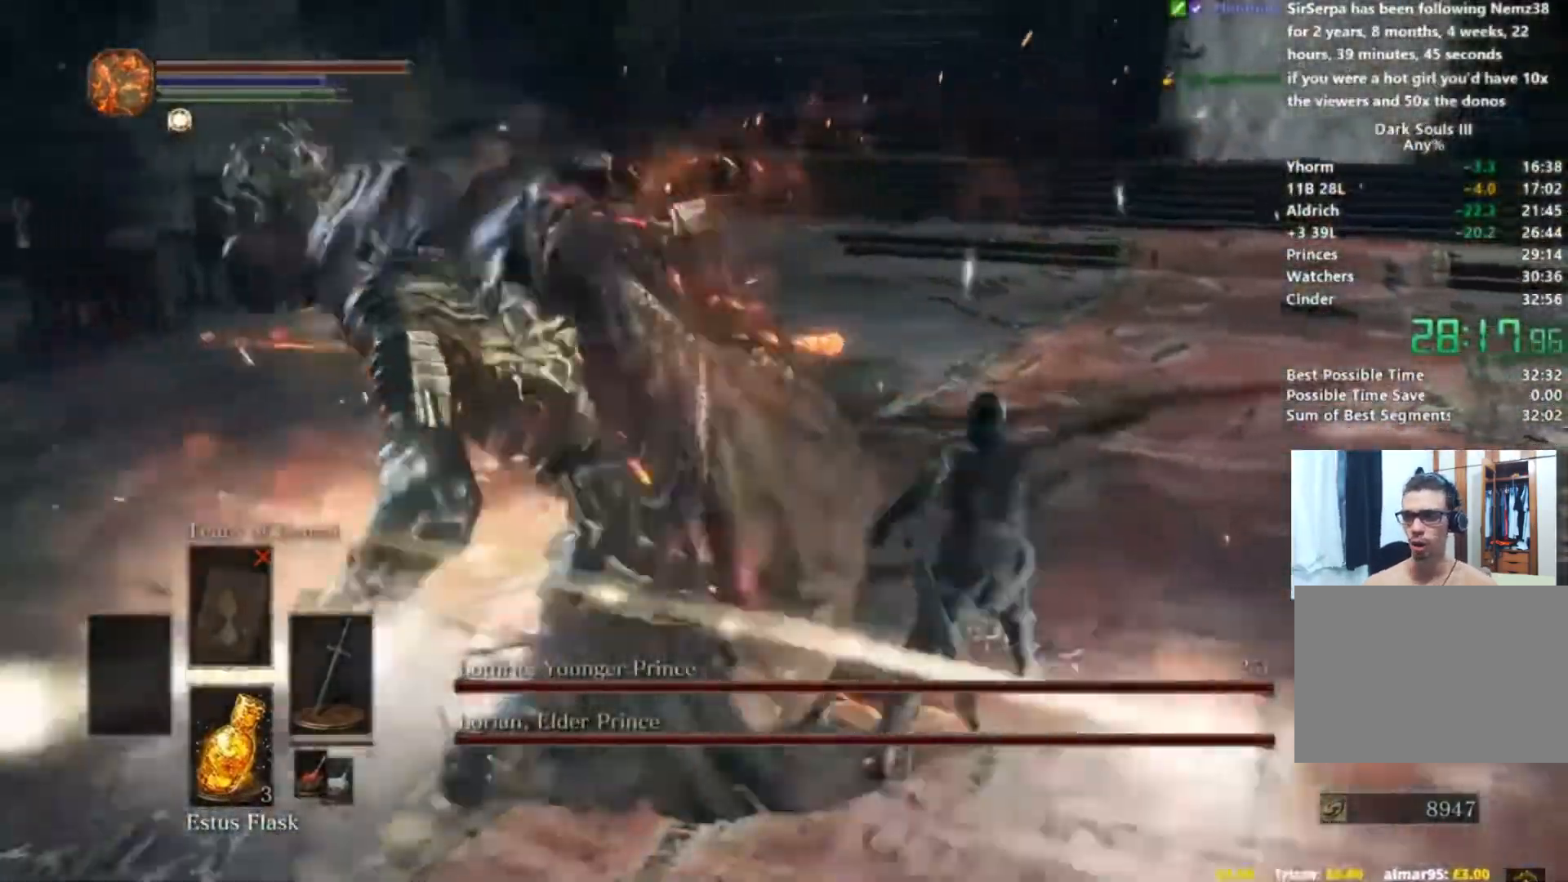
{"buttons": [], "left_stick": "center", "right_stick": "left", "events": [[250, "right_stick", "center"], [417, "left_stick", "center"], [417, "right_stick", "left"], [434, "B", "down"], [500, "B", "up"]]}
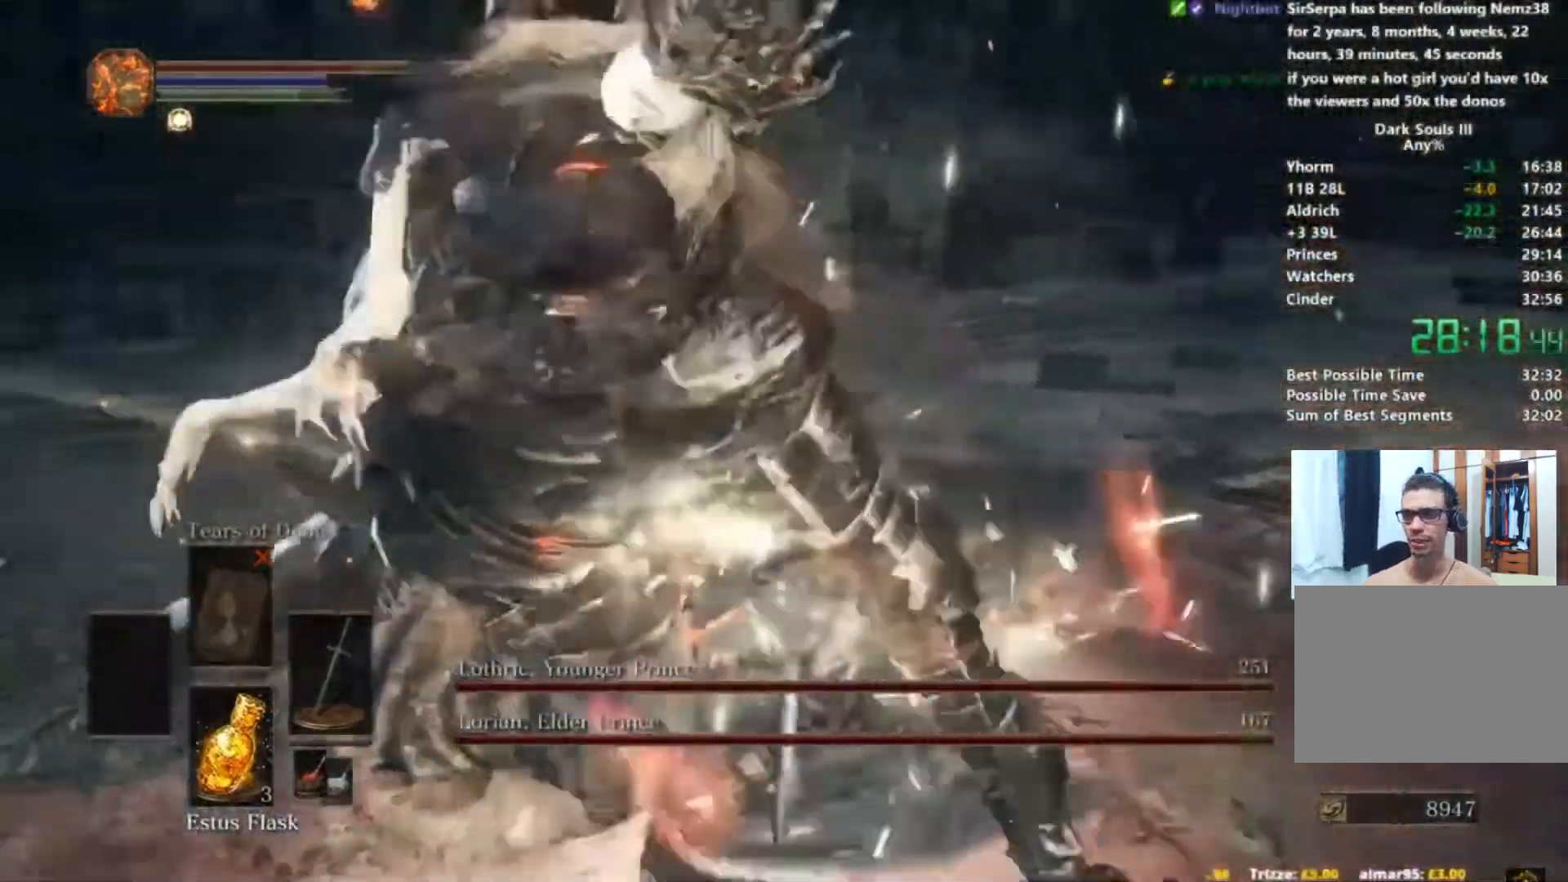
{"buttons": [], "left_stick": "down-left", "right_stick": "left", "events": [[134, "left_stick", "left"], [267, "left_stick", "down-left"]]}
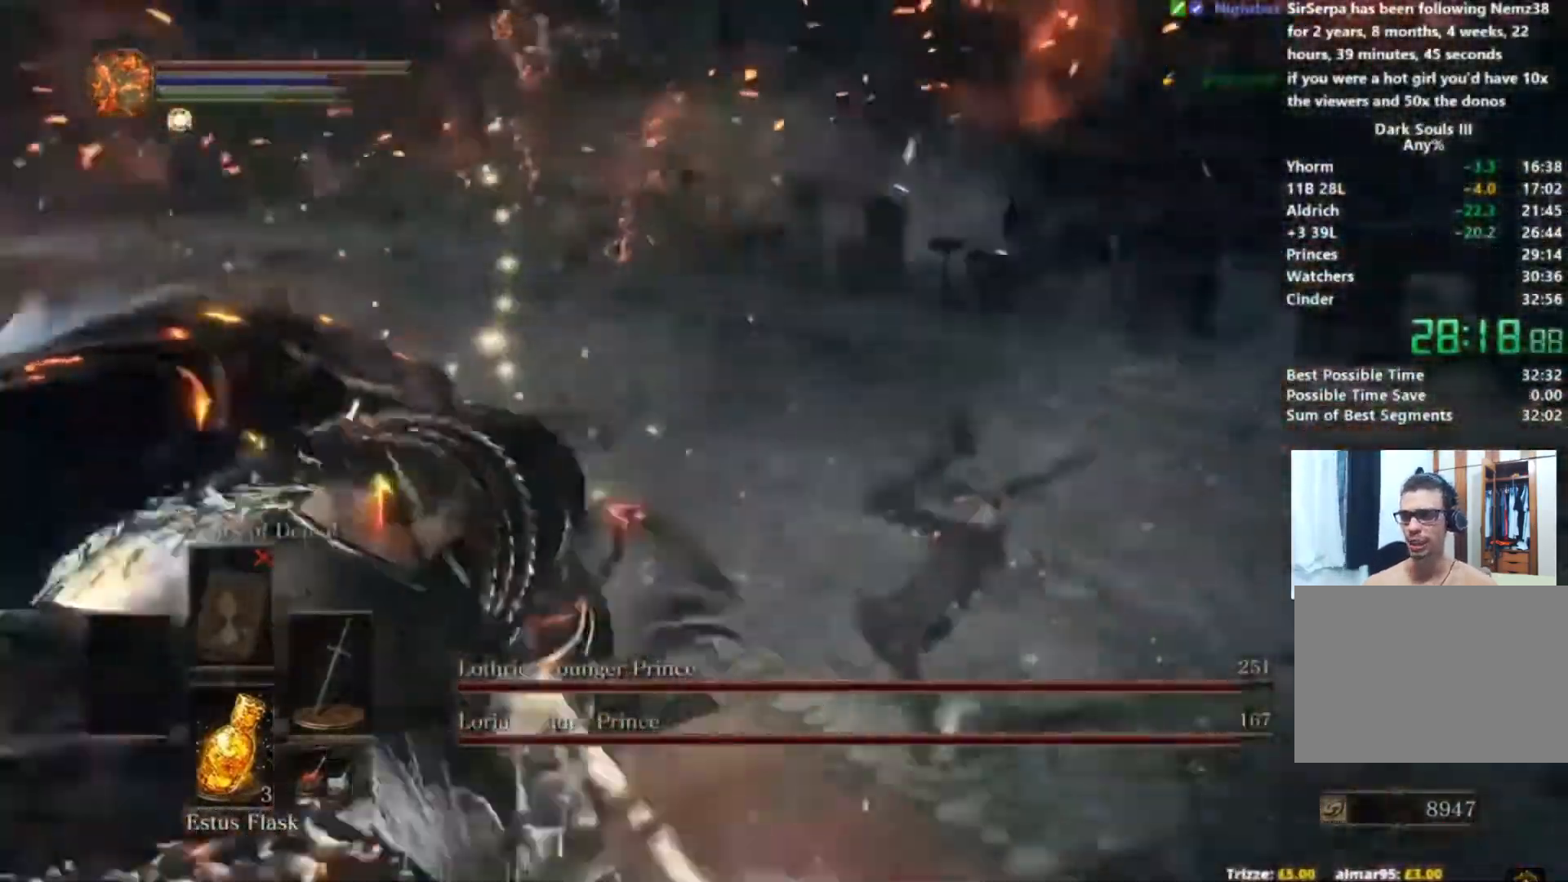
{"buttons": [], "left_stick": "left", "right_stick": "center", "events": [[251, "left_stick", "left"], [484, "right_stick", "center"]]}